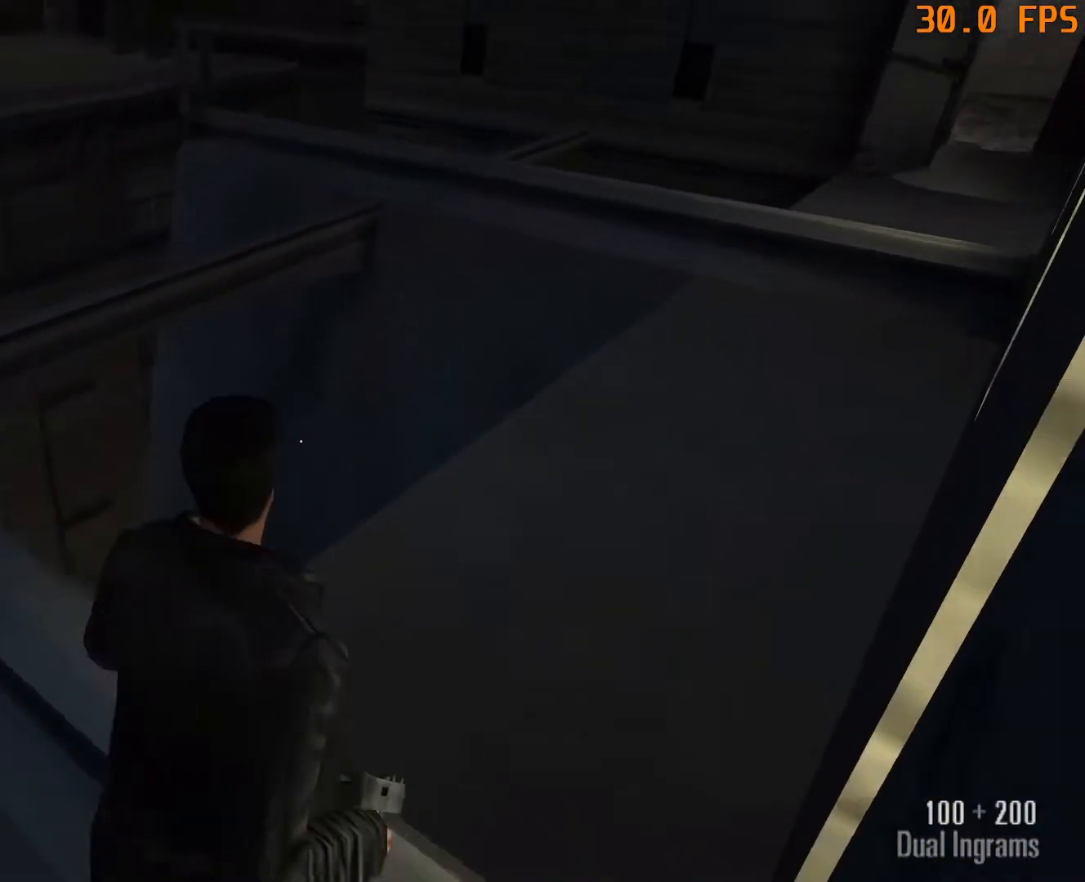
Gameplay with keyboard and mouse; each line is a JSON object with the keys and mouse buttons held at the frame after it. "events" lists presses ("down") and releases ("up") of "1", "2", "3", "4", "5", "6", "a", "c", "caps_lock", "d", "e", "escape", "f", "f1", "f5", "f9", "q", "r", "s", "shift", "space", "tab", "v", "w", "x", "z", "mouse_left", "mouse_middle", "mouse_right", "mouse_mb4", "mouse_mb5", "mouse_wheel_up" and "mouse_wheel_down" between this image and that frame as [ms after this image, input, new state], when the widget could be followed in between. "mouse_left", "mouse_middle", "mouse_right", "mouse_mb4", "mouse_mb5", "mouse_wheel_up", "mouse_wheel_down" = the "left", "middle", "right", "mb4", "mb5", "wheel_up", "wheel_down" buttons of the "mouse" list. No other keys are recorded. Not read: mouse_move.
{"keys": ["d", "w"], "mouse": [], "events": []}
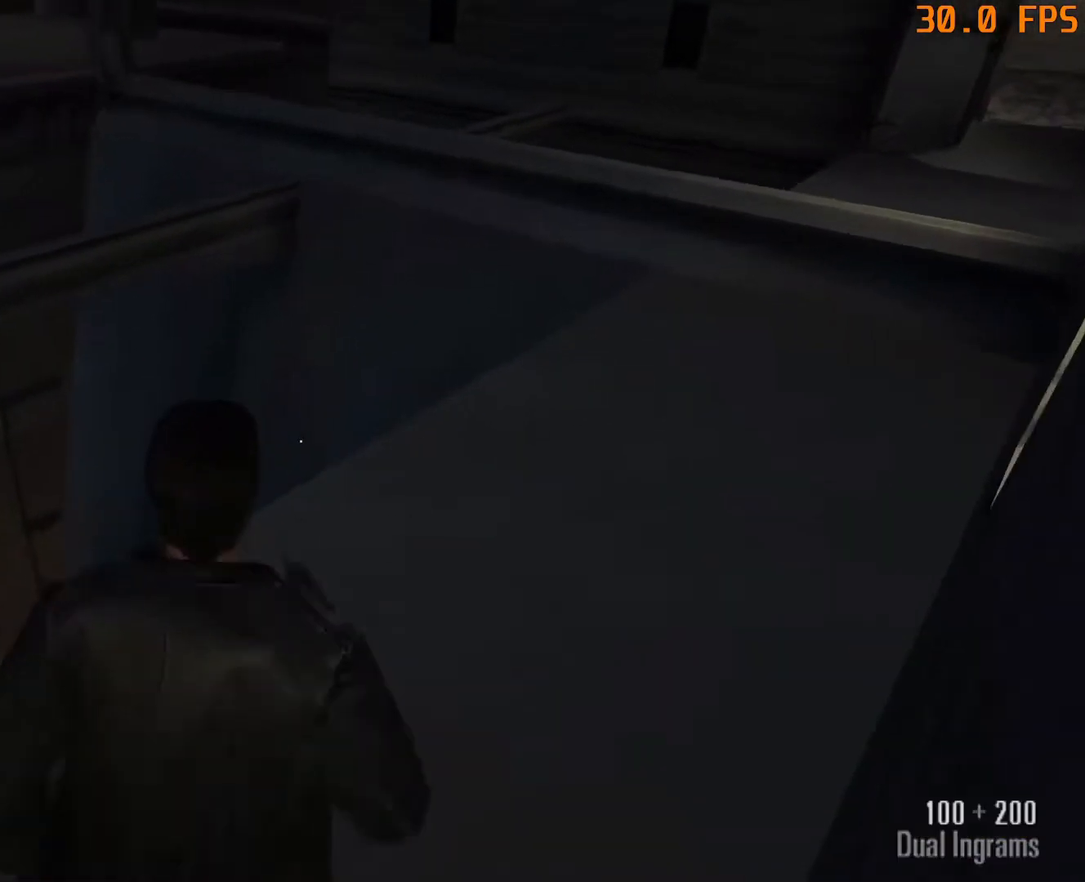
{"keys": ["d", "w"], "mouse": [], "events": []}
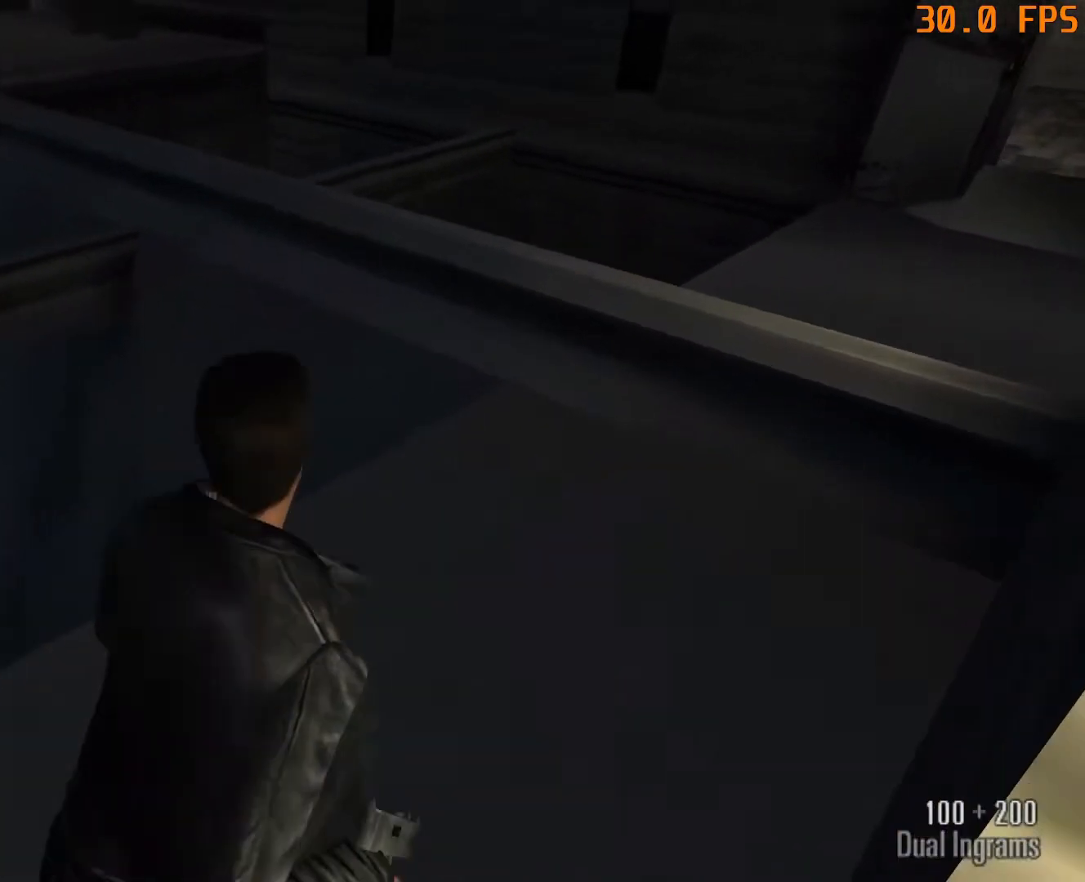
{"keys": ["d", "w"], "mouse": [], "events": []}
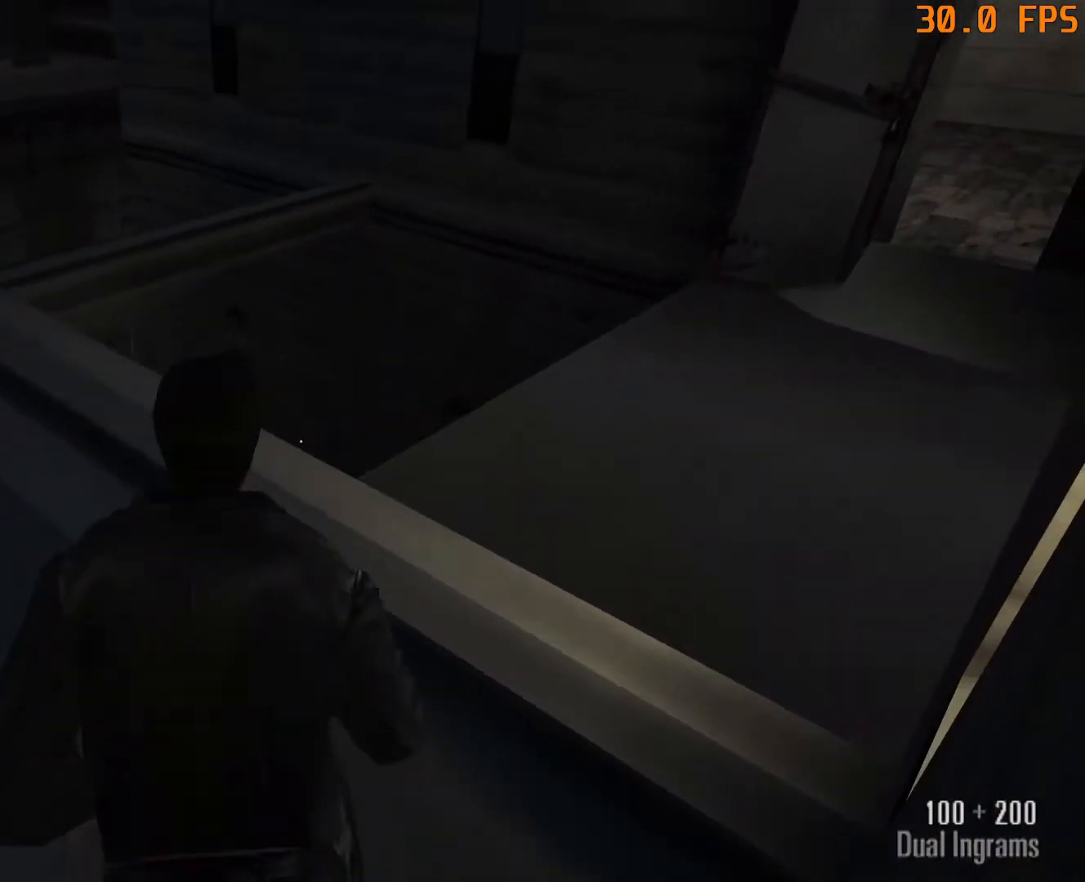
{"keys": ["d", "w"], "mouse": [], "events": []}
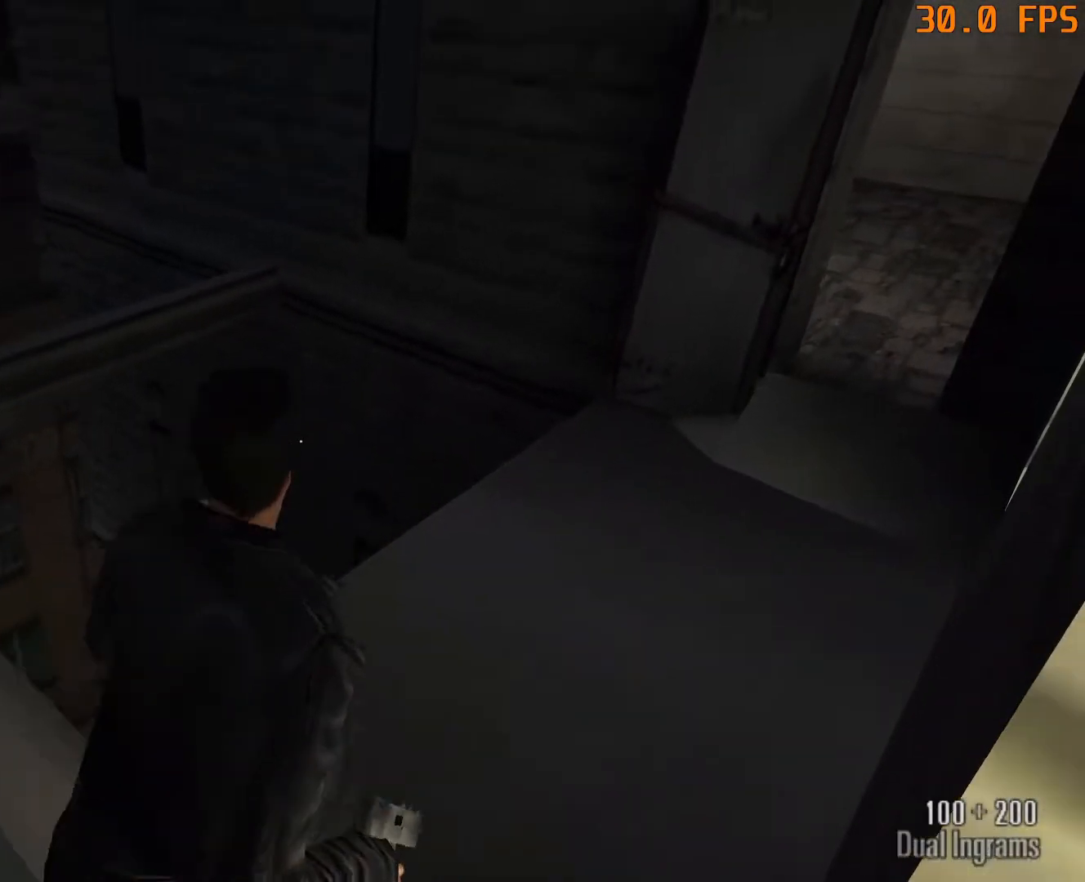
{"keys": ["d", "w"], "mouse": [], "events": []}
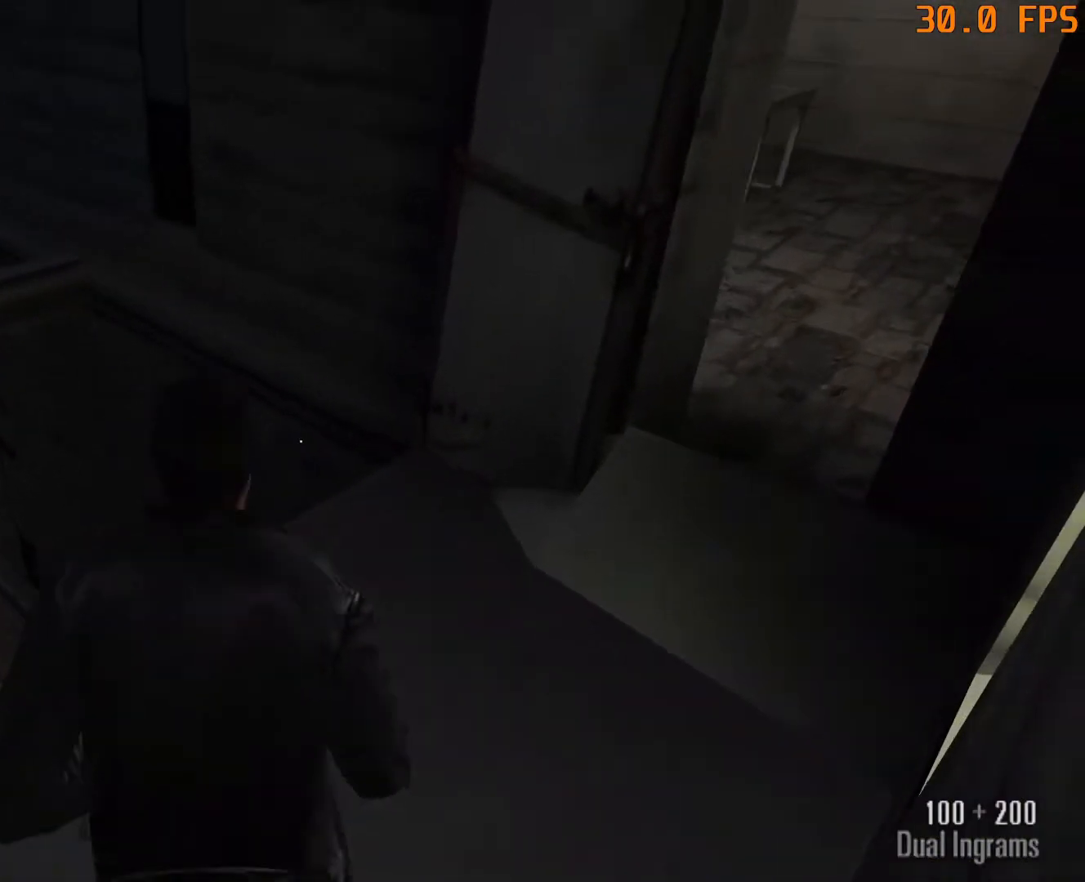
{"keys": ["d", "w"], "mouse": [], "events": []}
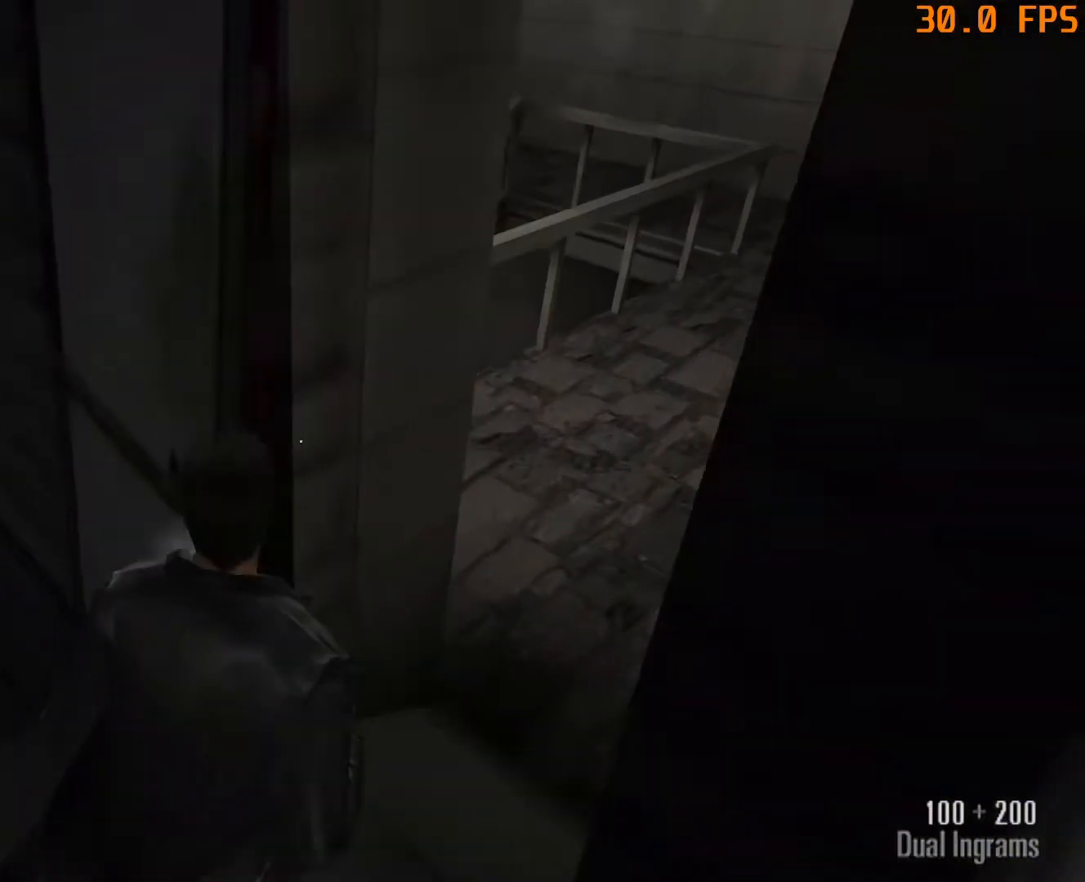
{"keys": ["space", "w"], "mouse": [], "events": [[283, "d", "up"], [467, "space", "down"]]}
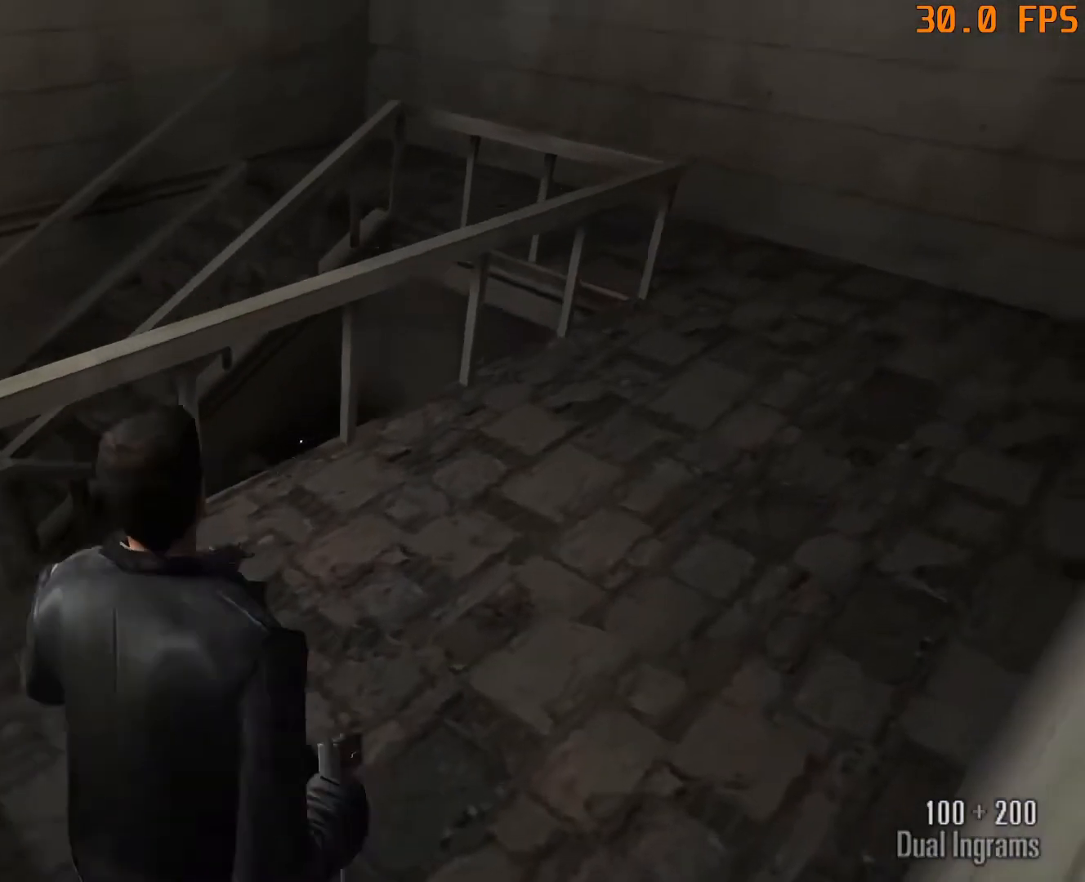
{"keys": ["w"], "mouse": [], "events": [[117, "space", "up"]]}
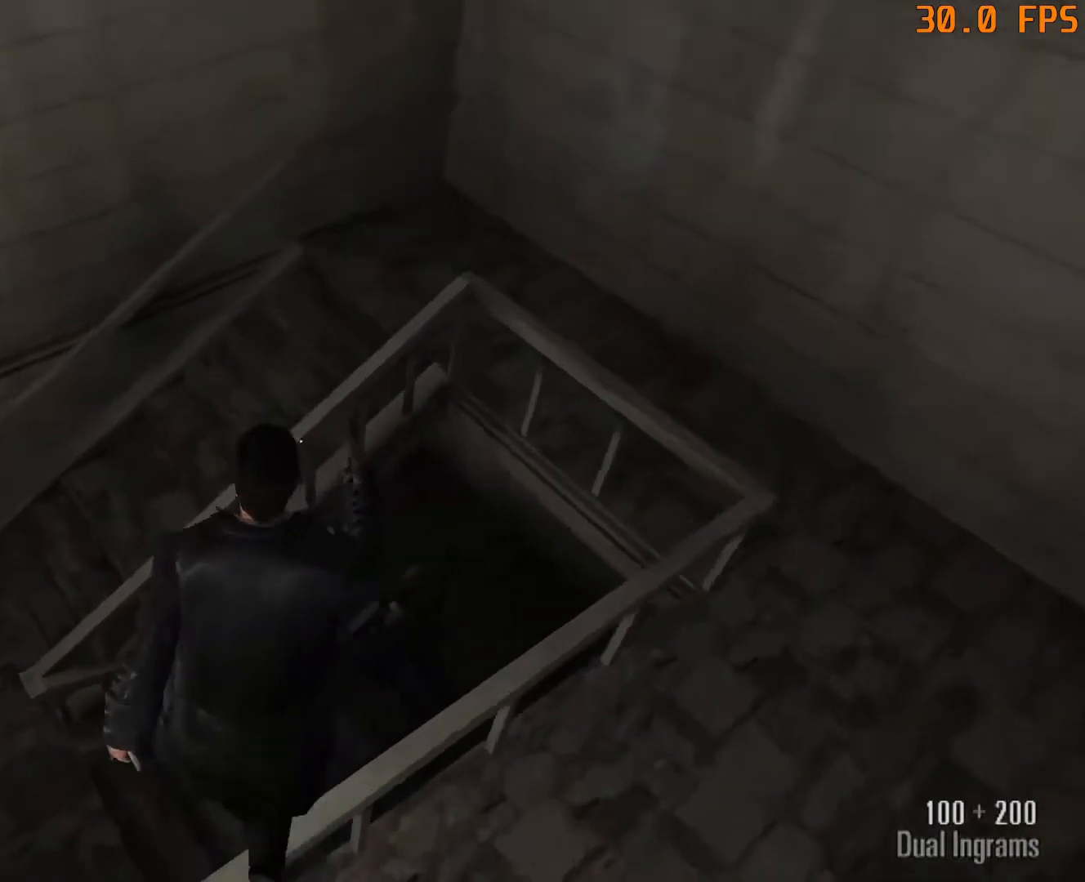
{"keys": ["d", "w"], "mouse": [], "events": [[33, "d", "down"]]}
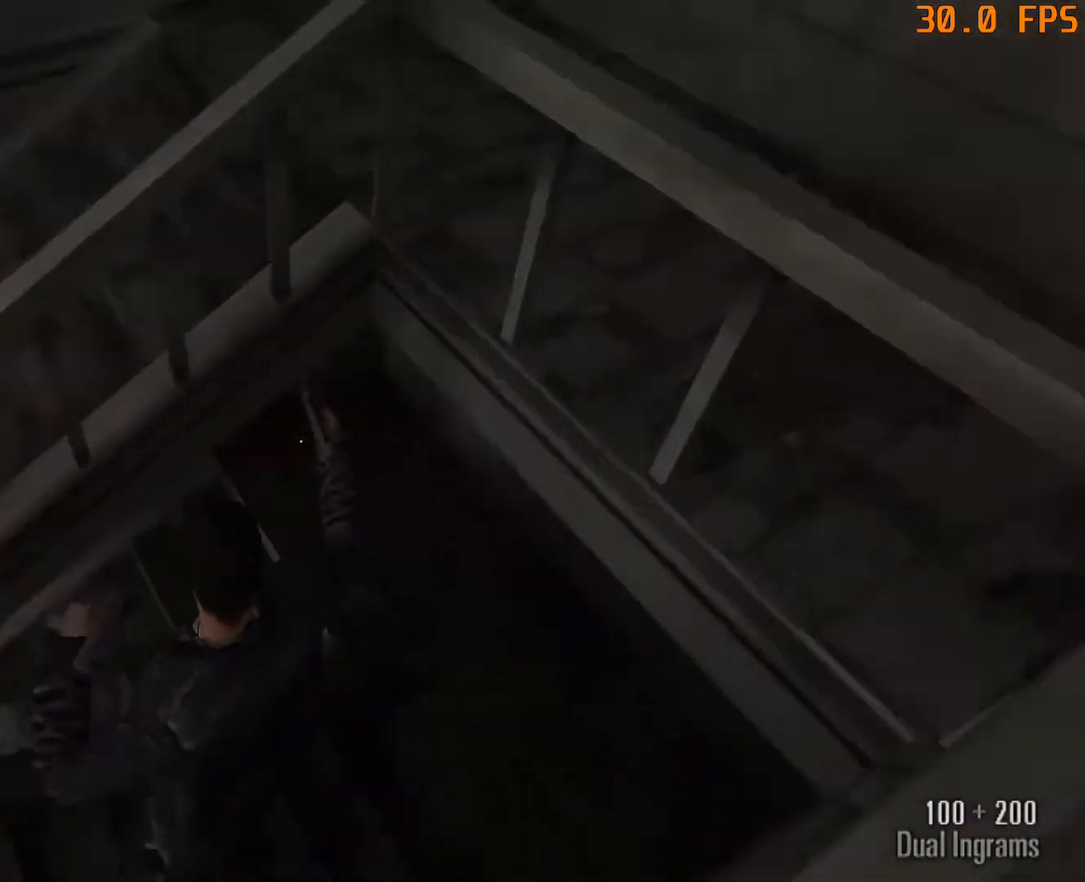
{"keys": ["d", "w"], "mouse": [], "events": []}
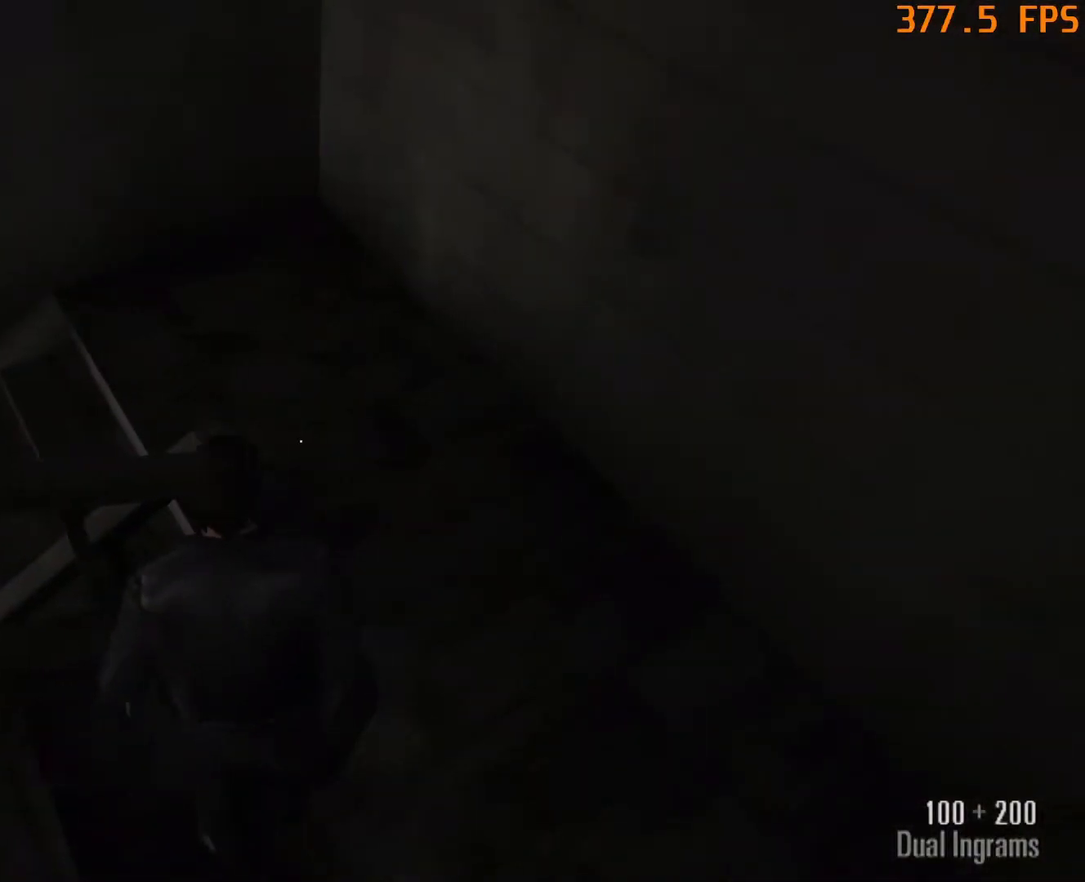
{"keys": ["d", "w"], "mouse": ["left"], "events": [[350, "mouse_left", "down"]]}
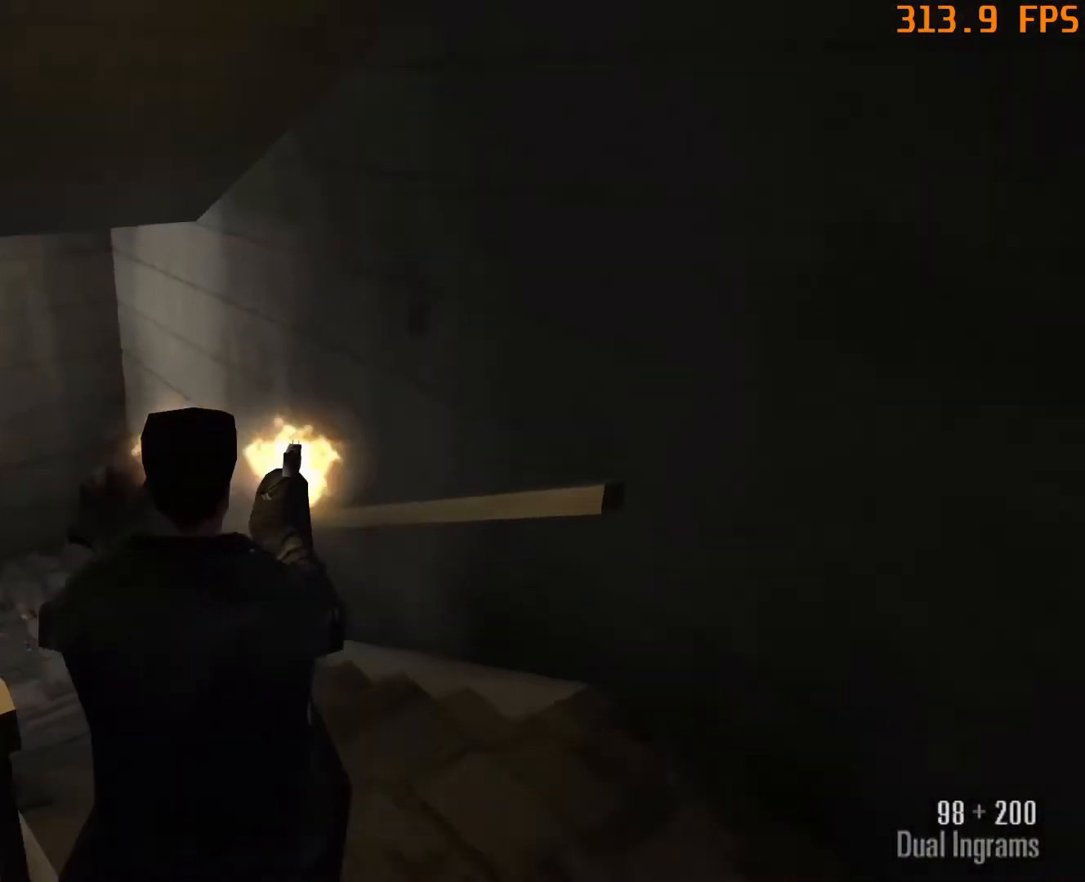
{"keys": ["w"], "mouse": ["left"], "events": [[33, "d", "up"]]}
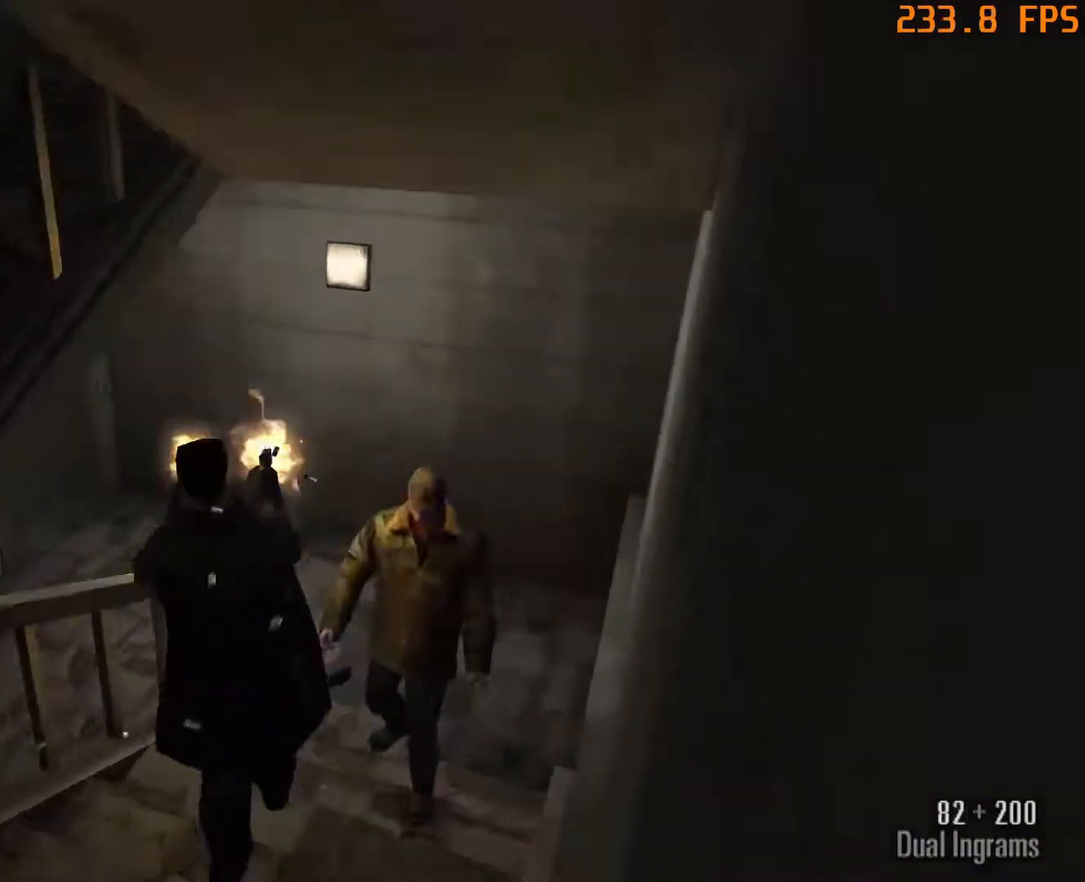
{"keys": ["w"], "mouse": []}
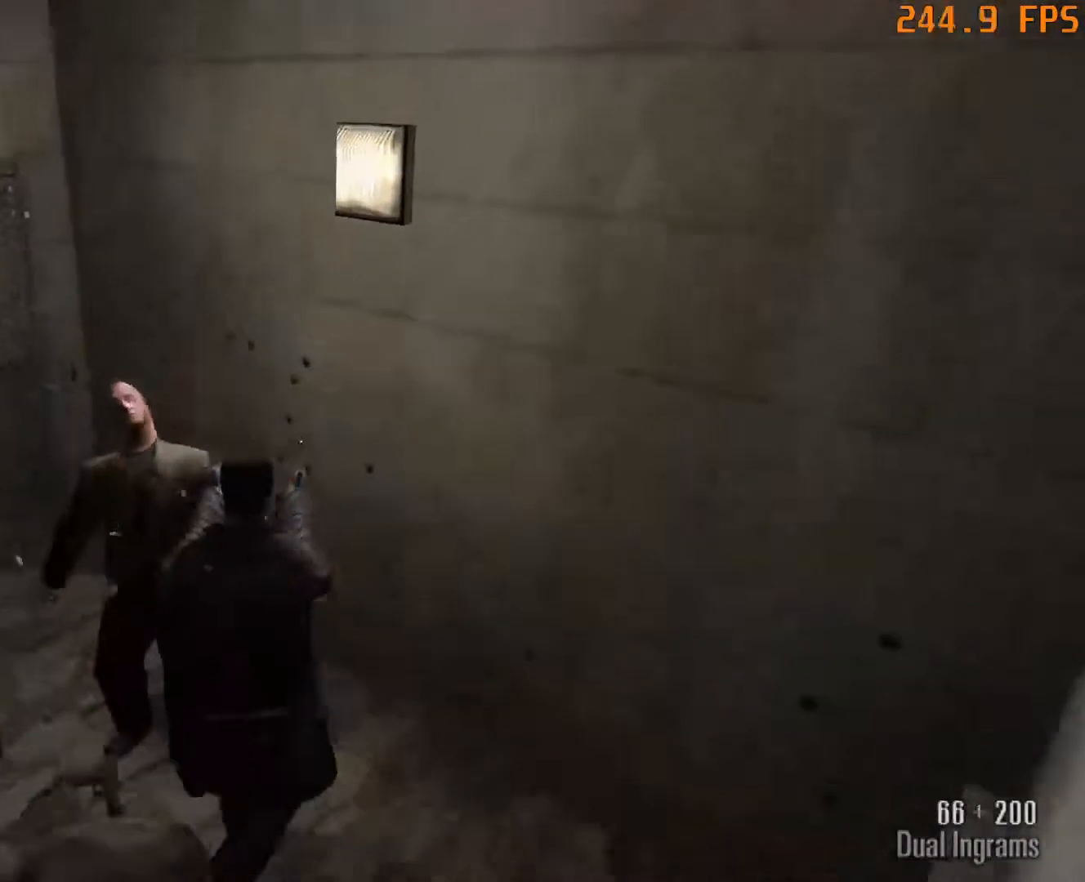
{"keys": ["a", "w"], "mouse": [], "events": [[17, "a", "down"]]}
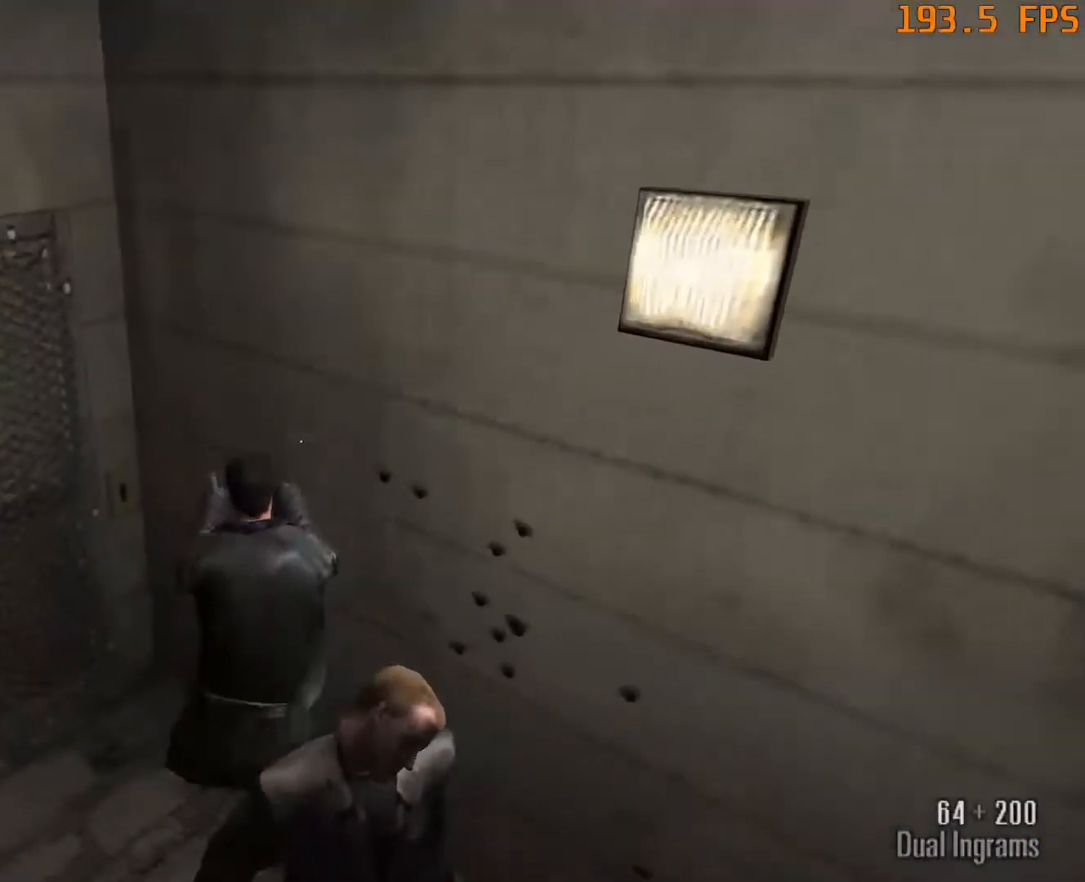
{"keys": ["a", "w"], "mouse": [], "events": [[83, "e", "down"], [217, "e", "up"]]}
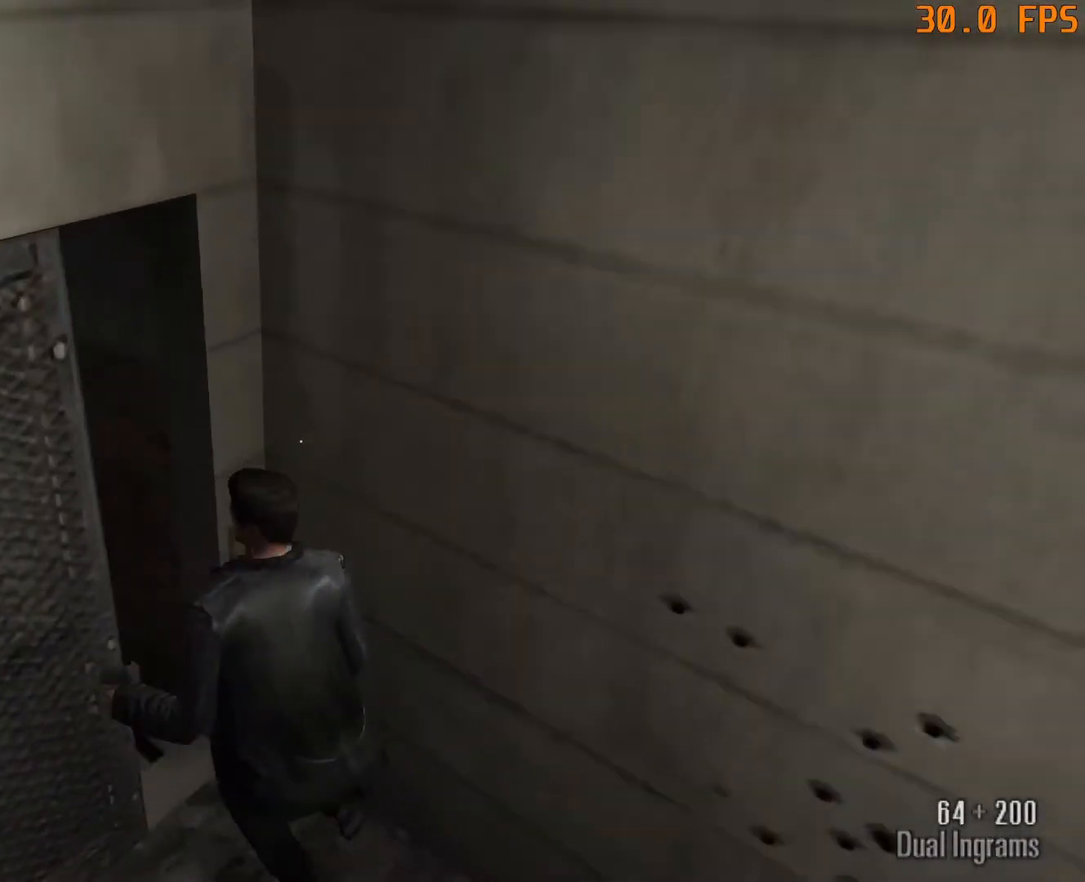
{"keys": ["a", "w"], "mouse": [], "events": []}
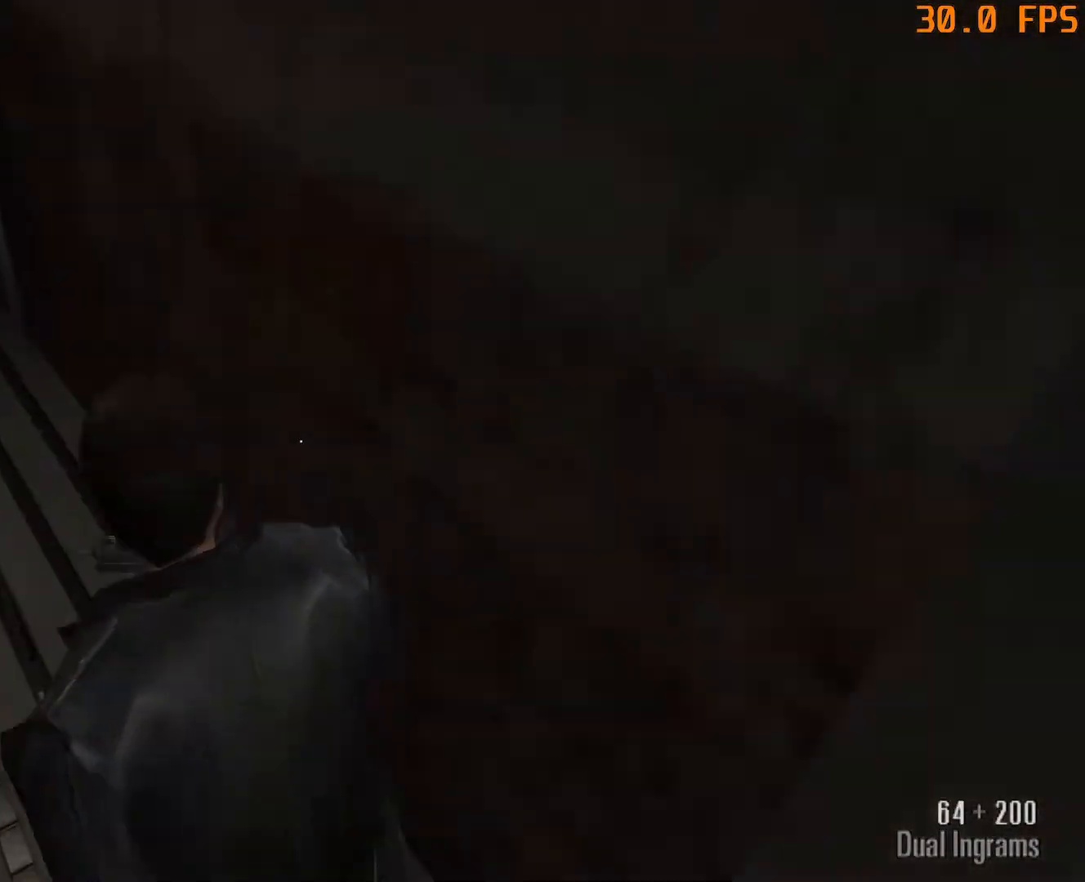
{"keys": ["a", "w"], "mouse": [], "events": [[150, "space", "down"], [250, "space", "up"]]}
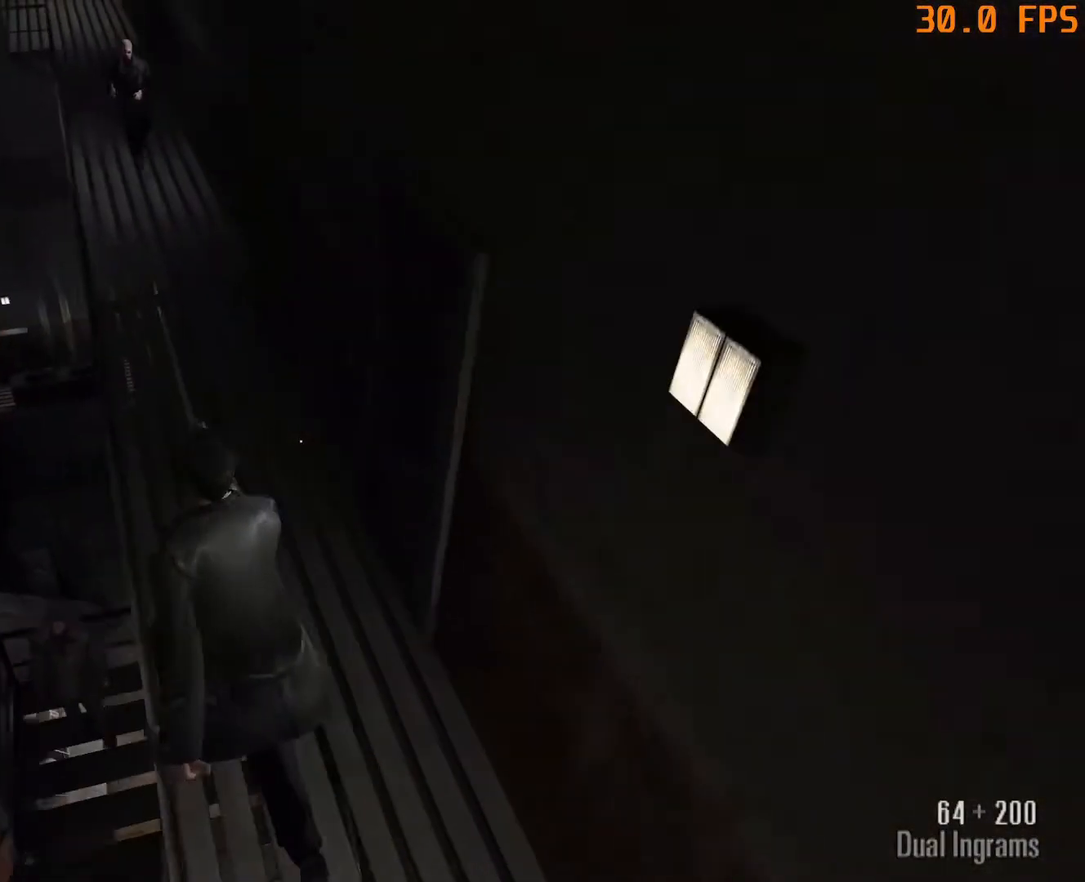
{"keys": ["a", "w"], "mouse": [], "events": []}
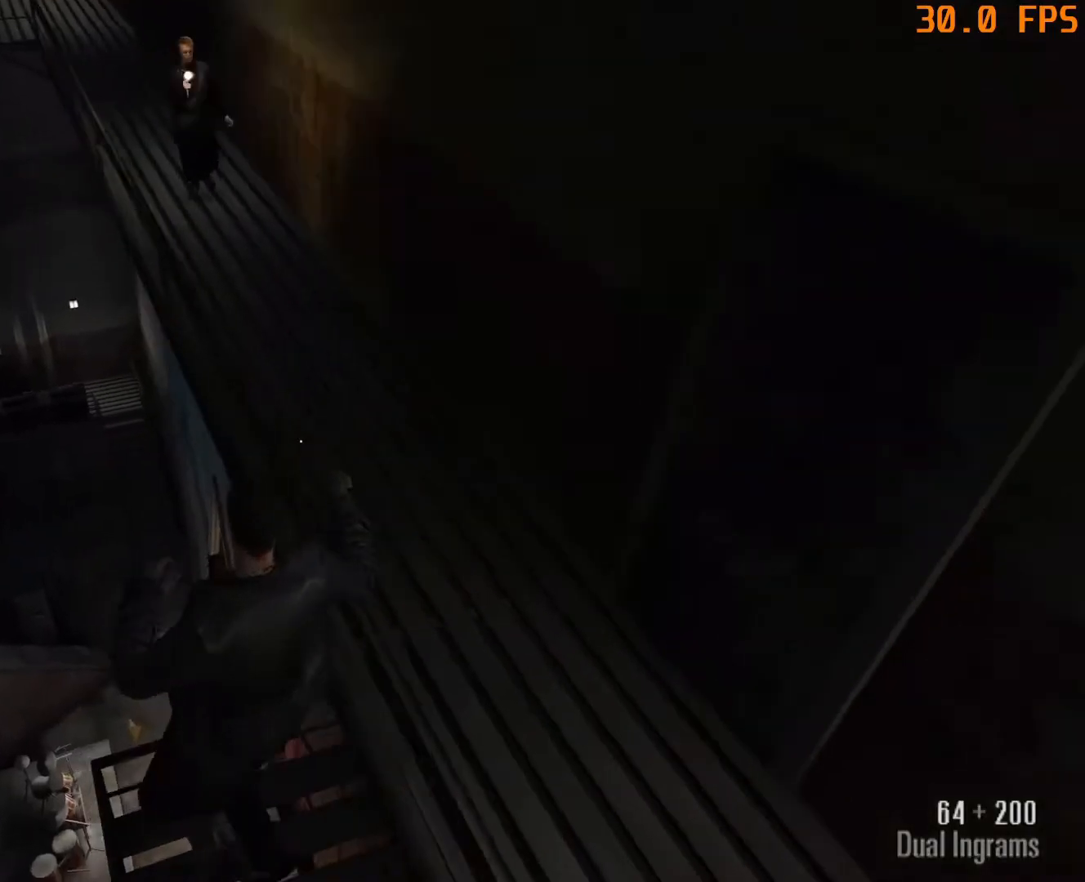
{"keys": ["a", "w"], "mouse": [], "events": []}
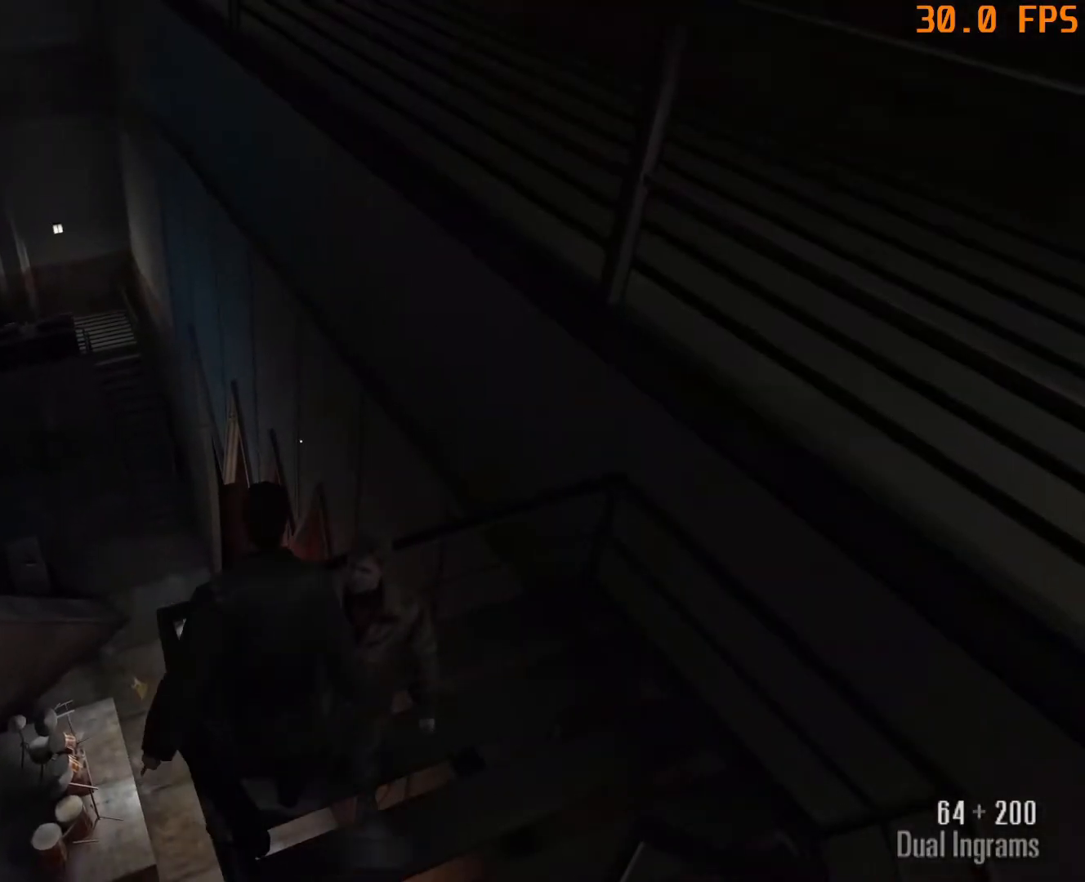
{"keys": ["a", "w"], "mouse": [], "events": []}
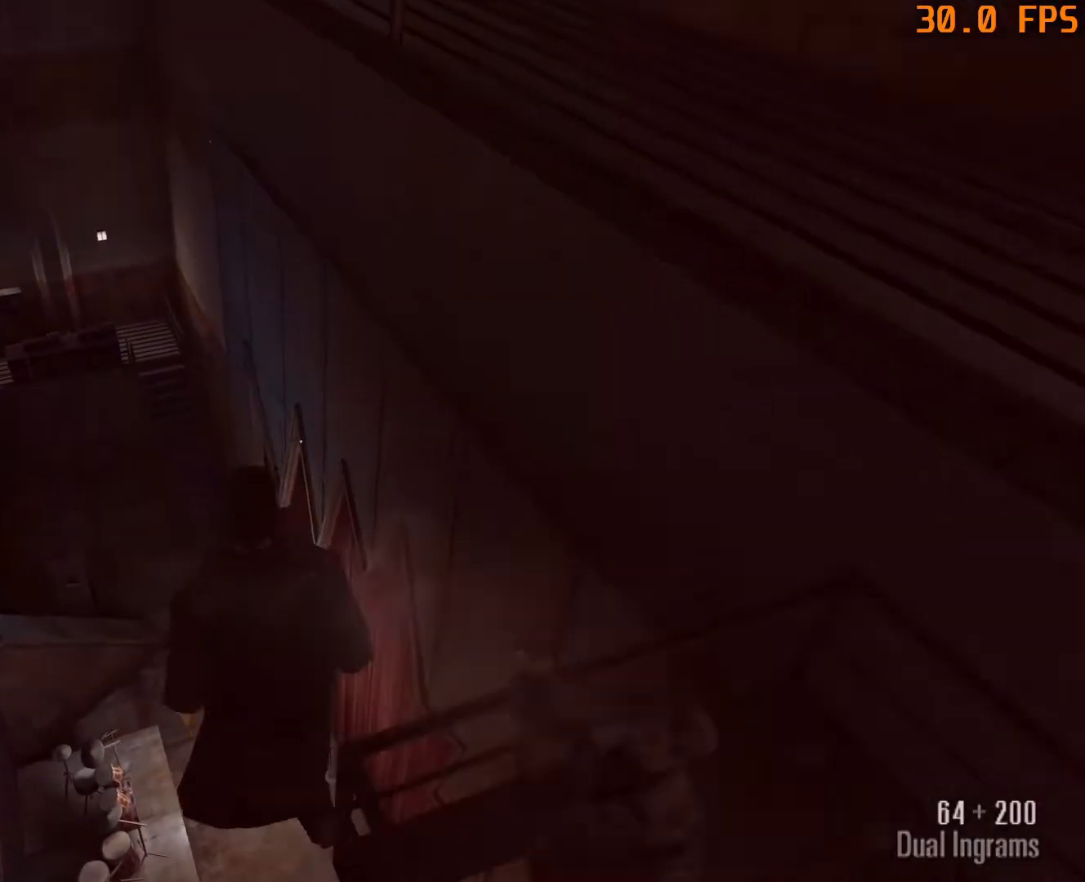
{"keys": ["a", "w"], "mouse": [], "events": []}
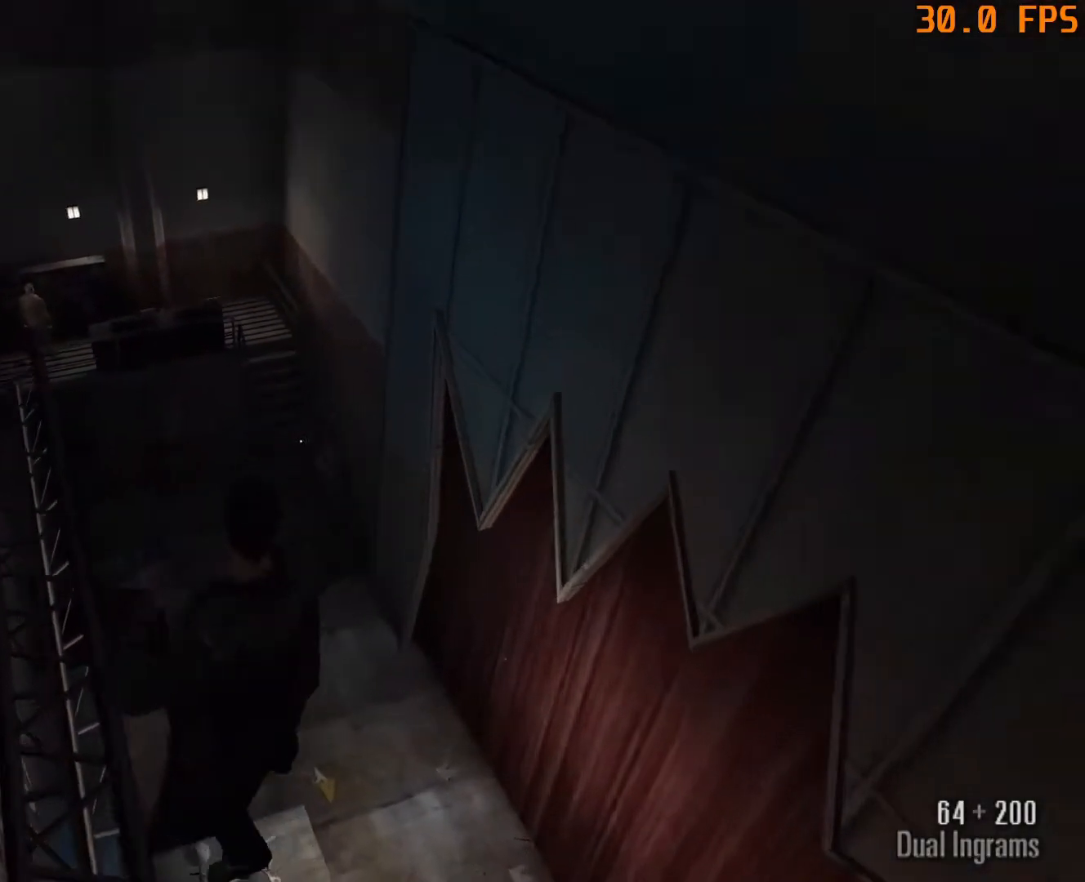
{"keys": ["w"], "mouse": [], "events": [[283, "a", "up"]]}
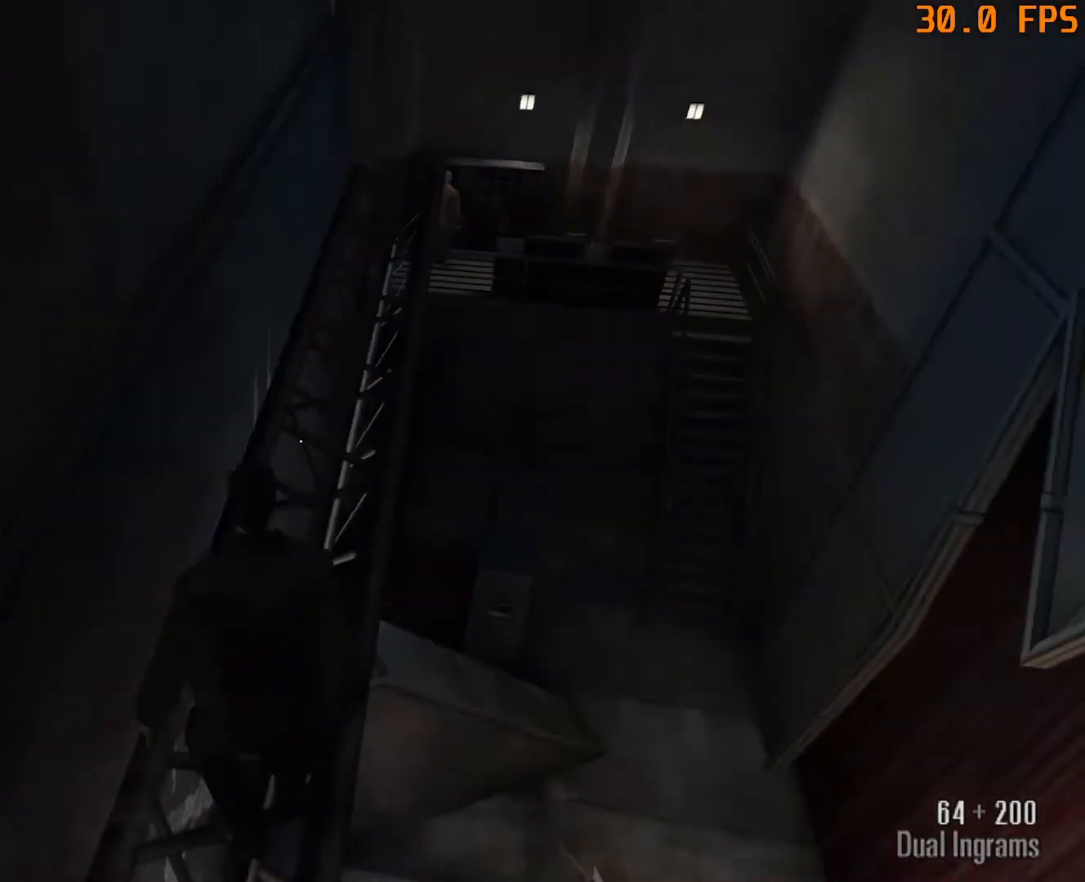
{"keys": ["d", "w"], "mouse": [], "events": [[100, "d", "down"]]}
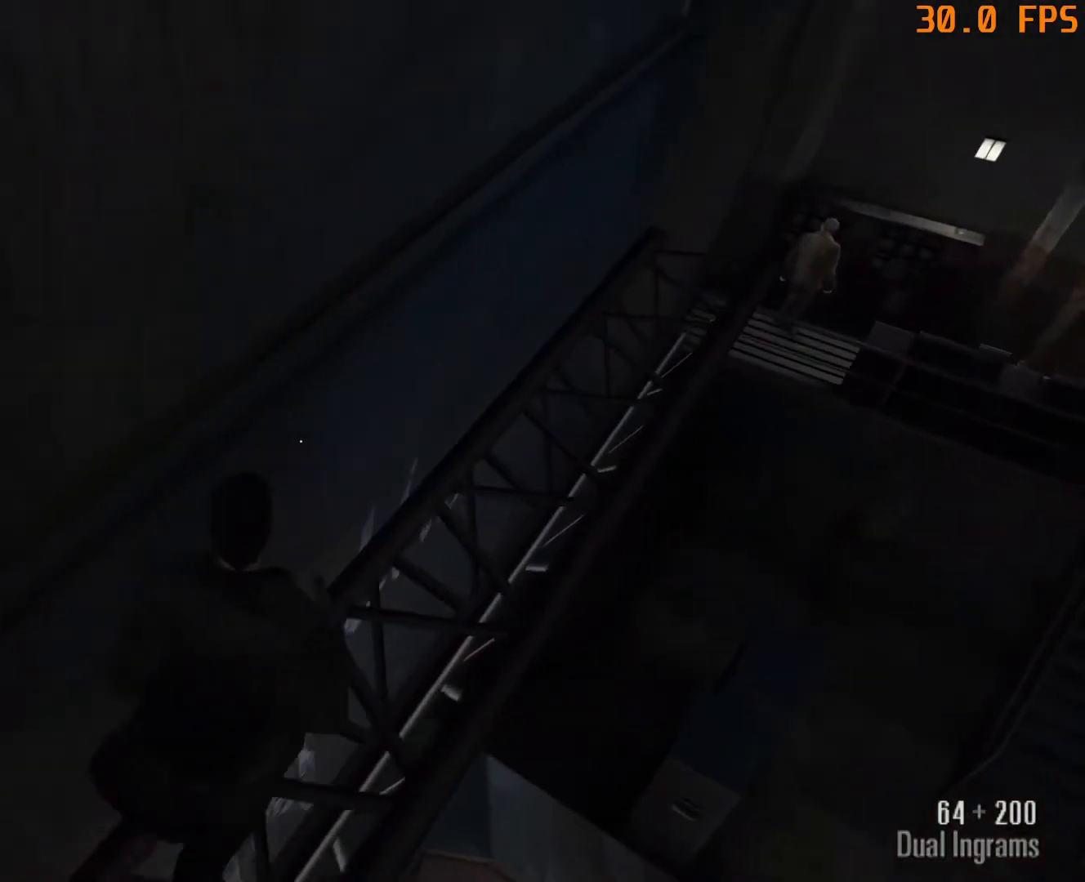
{"keys": ["d", "w"], "mouse": [], "events": []}
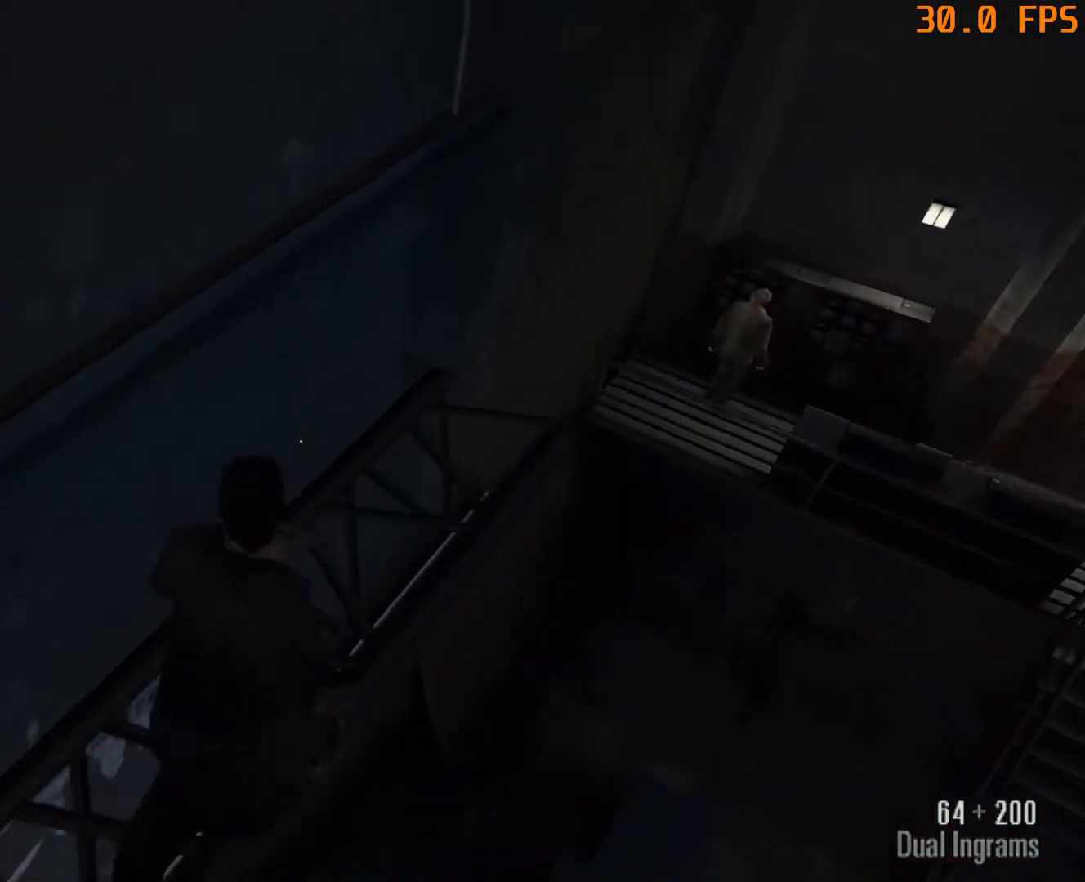
{"keys": ["d", "w"], "mouse": [], "events": []}
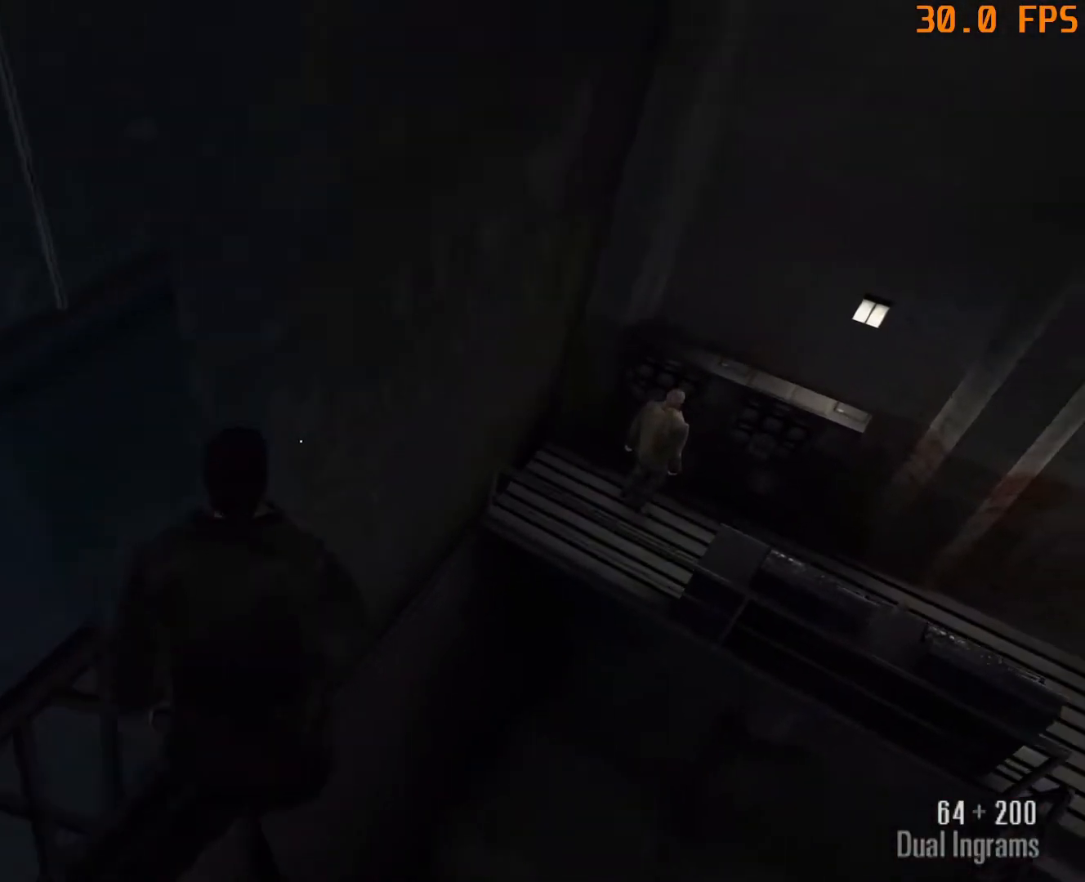
{"keys": ["d", "w"], "mouse": [], "events": []}
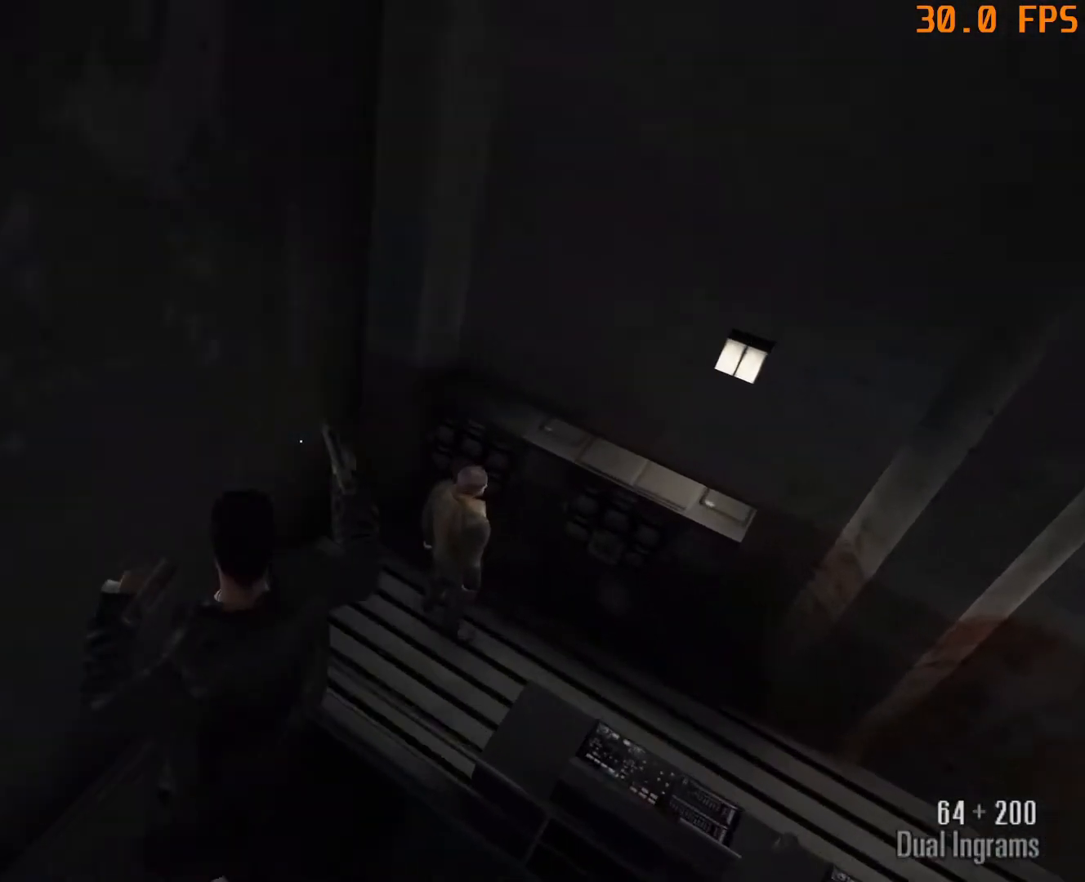
{"keys": [], "mouse": [], "events": [[217, "mouse_left", "down"], [217, "w", "up"], [267, "d", "up"], [367, "mouse_left", "up"]]}
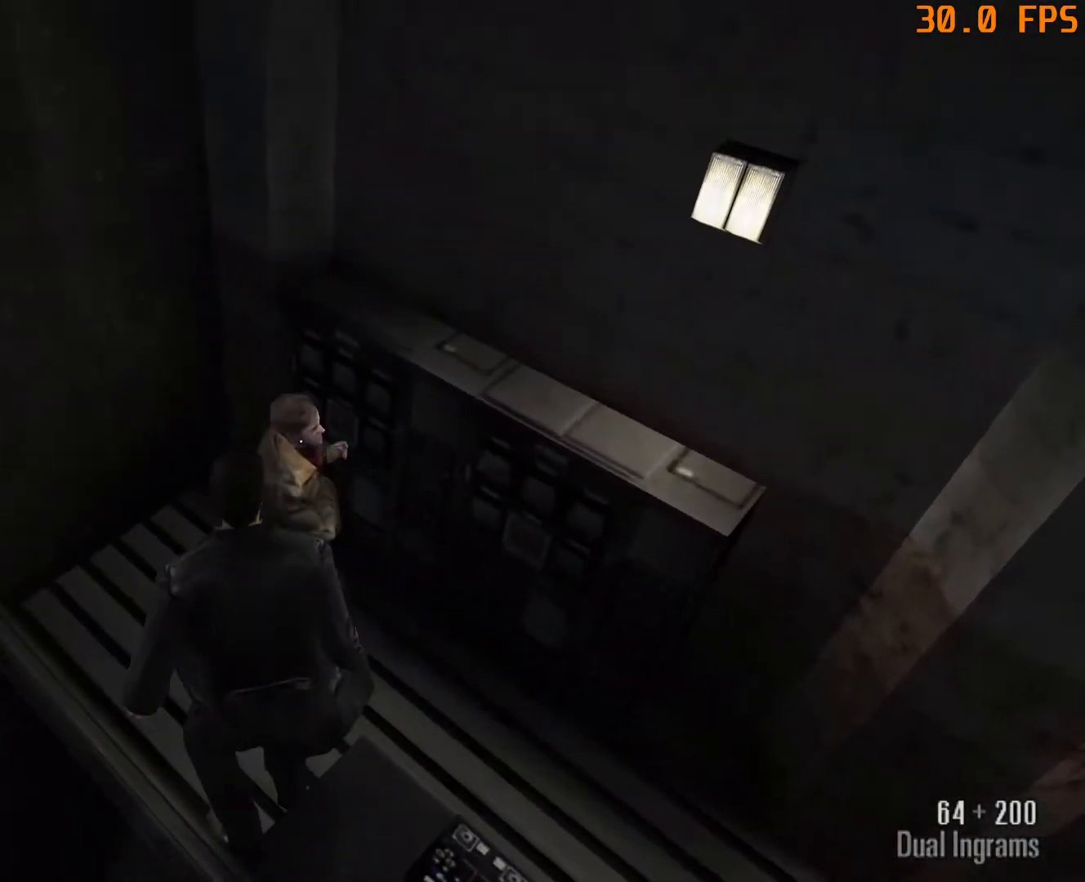
{"keys": ["w"], "mouse": [], "events": [[333, "w", "down"]]}
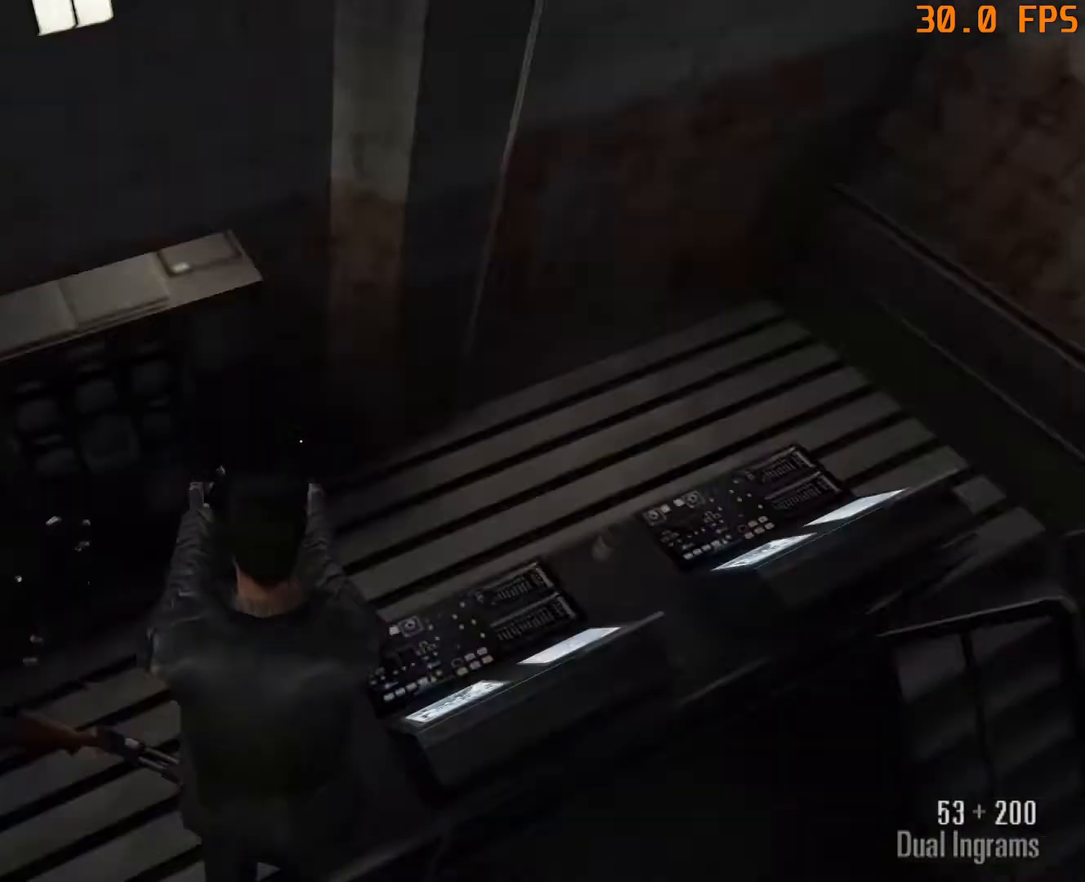
{"keys": [], "mouse": [], "events": [[117, "w", "up"], [250, "e", "down"], [350, "e", "up"]]}
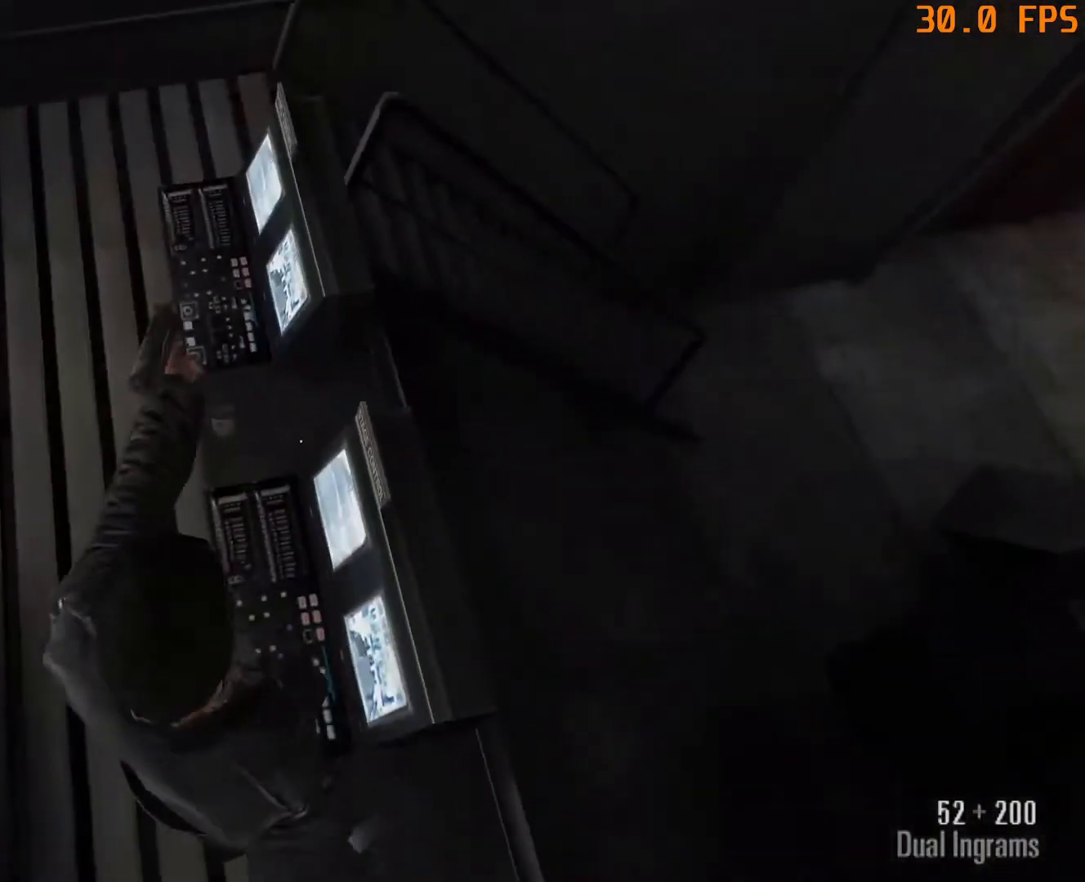
{"keys": ["d"], "mouse": []}